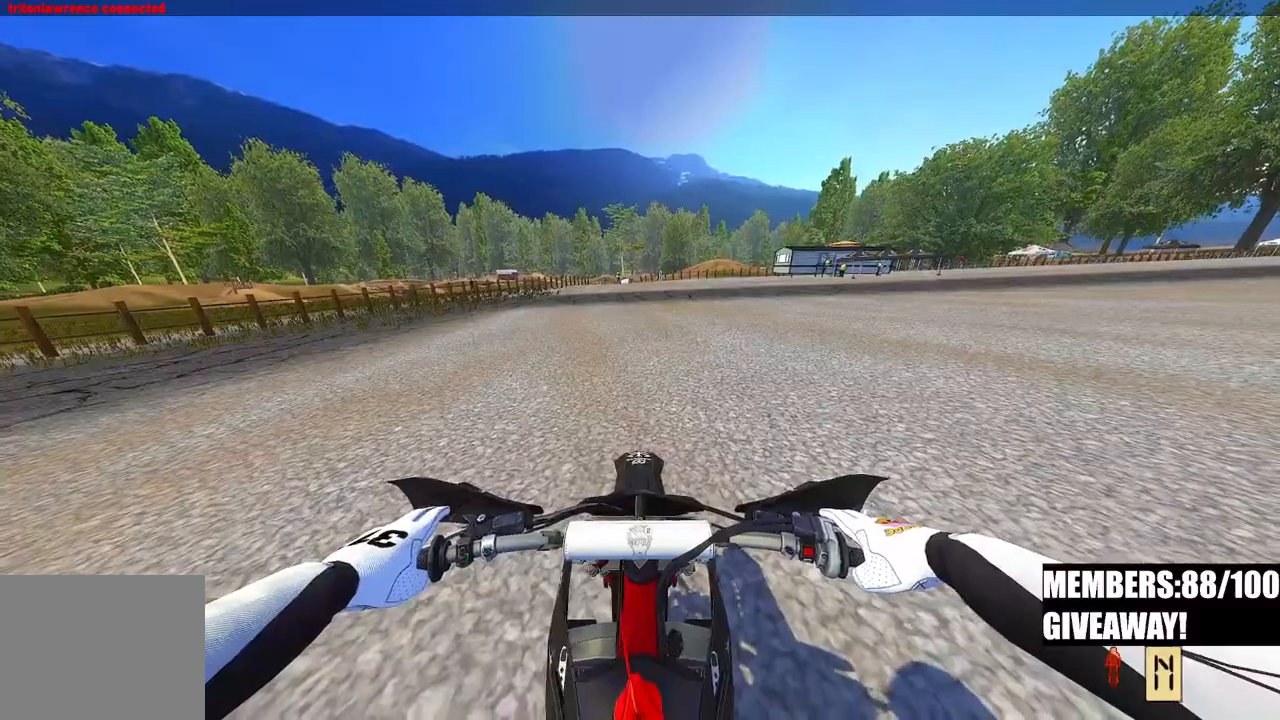
Gameplay with a controller (PlayStation layout); each line is a JSON object with the inputs held at the frame after it. "events" lists button and stick changes between this image and that frame as [ms after this image, input, new state], when the widget could be followed in between.
{"buttons": ["R2", "R3"], "left_stick": "center", "right_stick": "up-left", "events": [[383, "R2", "down"], [467, "R3", "down"], [467, "right_stick", "up-left"]]}
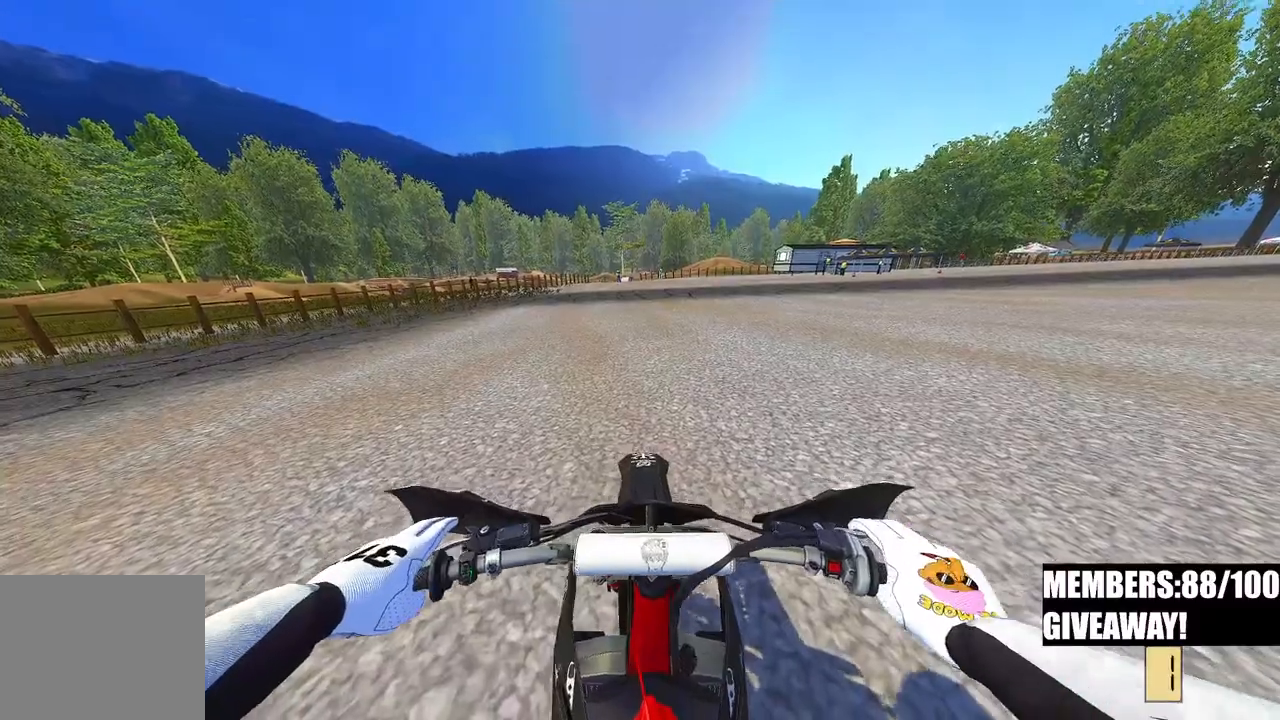
{"buttons": [], "left_stick": "center", "right_stick": "center", "events": [[83, "R3", "up"], [167, "right_stick", "center"], [500, "R2", "up"]]}
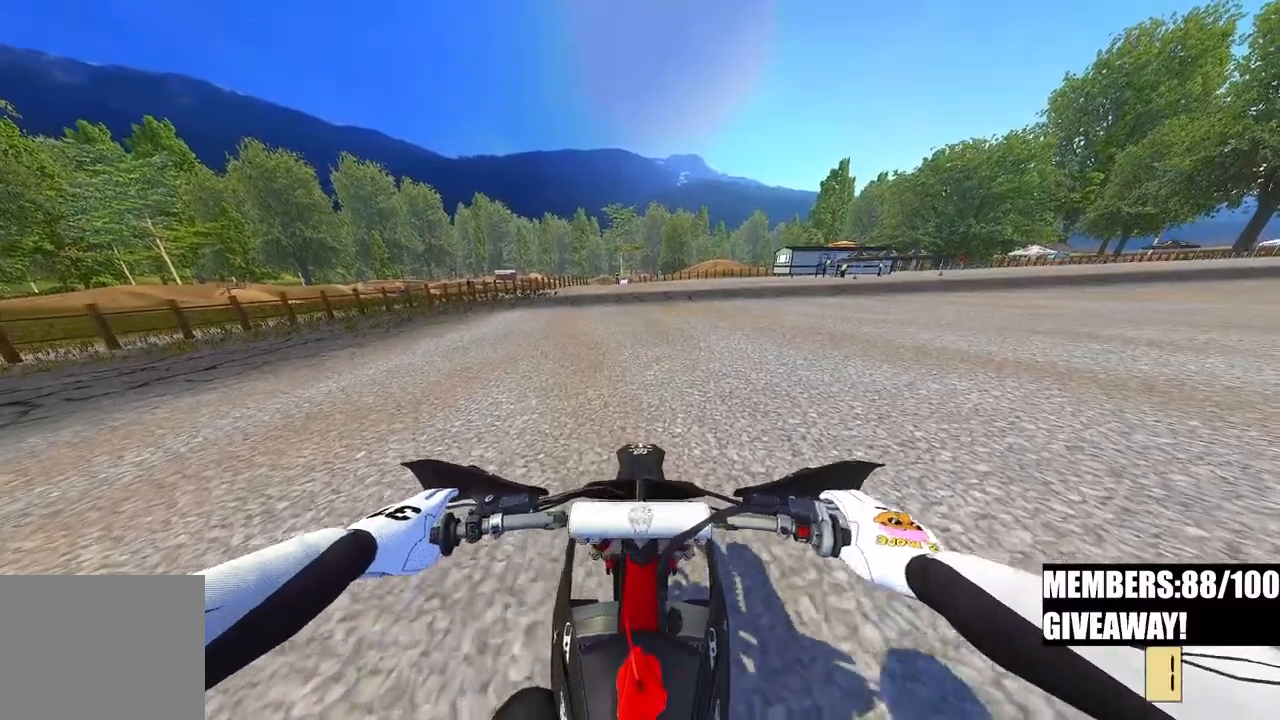
{"buttons": ["R2"], "left_stick": "center", "right_stick": "center", "events": [[83, "R2", "down"], [133, "R2", "up"], [267, "R2", "down"]]}
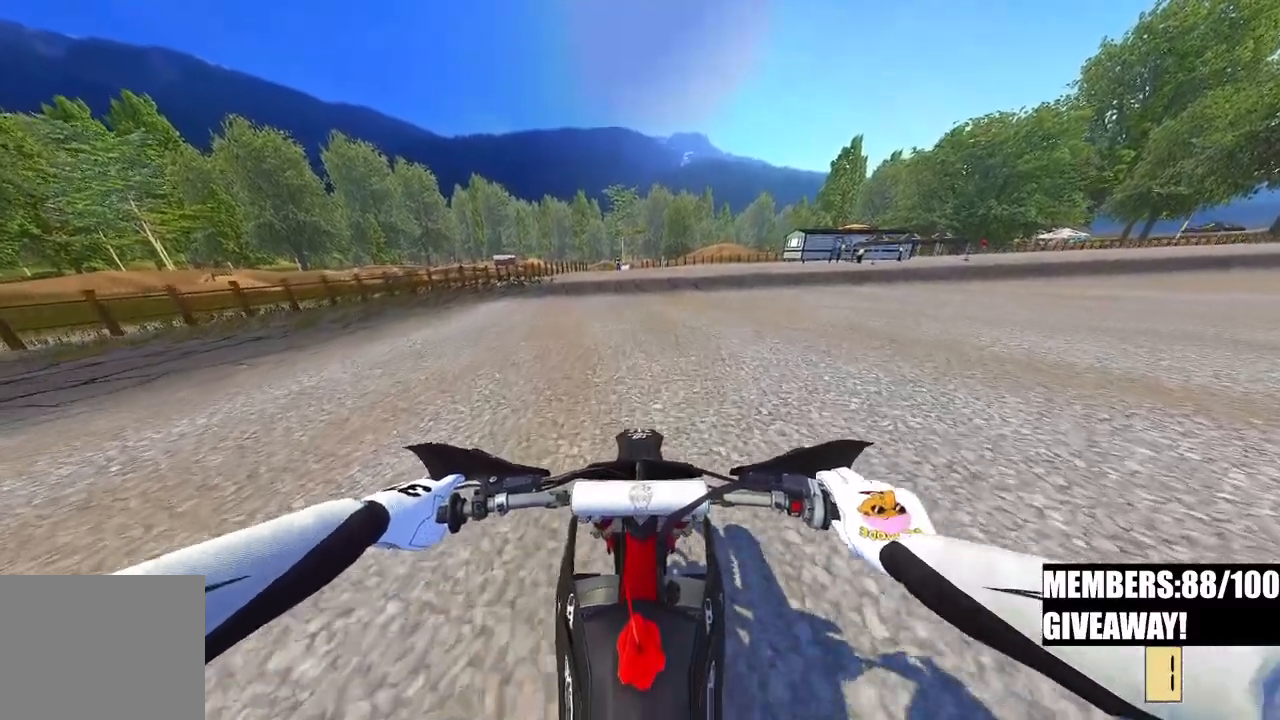
{"buttons": ["R2"], "left_stick": "center", "right_stick": "center", "events": []}
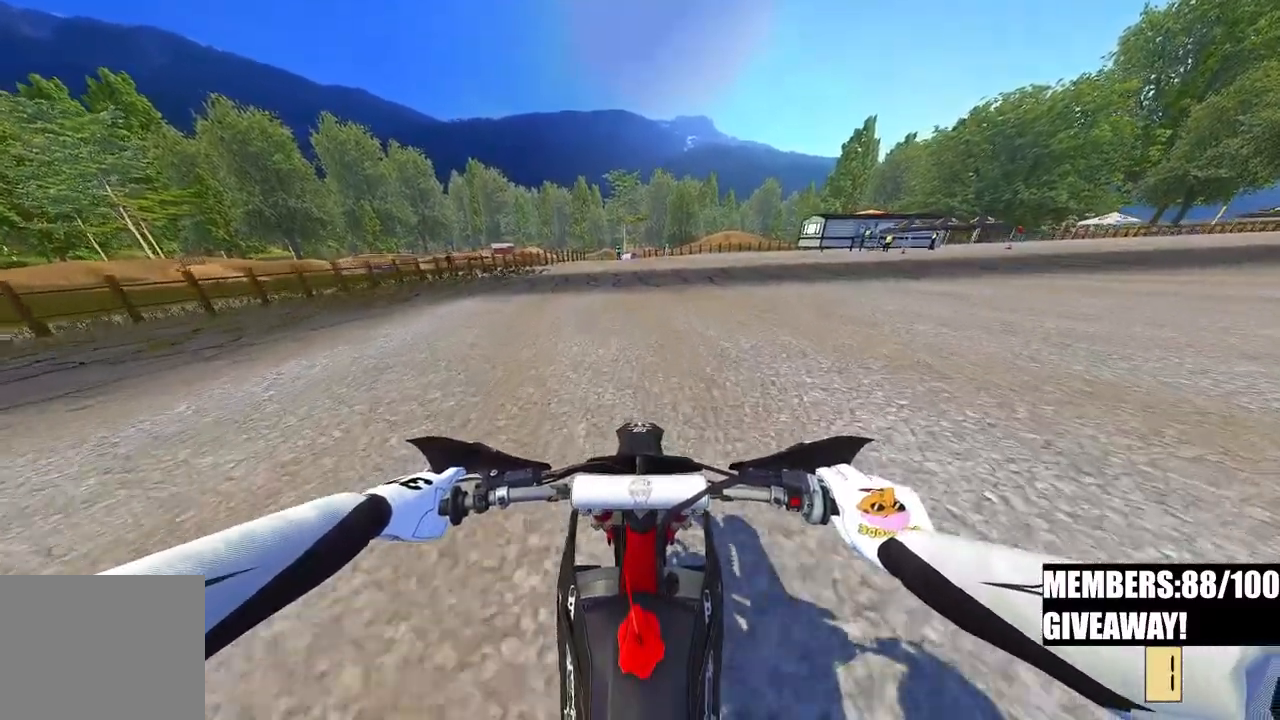
{"buttons": ["R2"], "left_stick": "center", "right_stick": "center", "events": []}
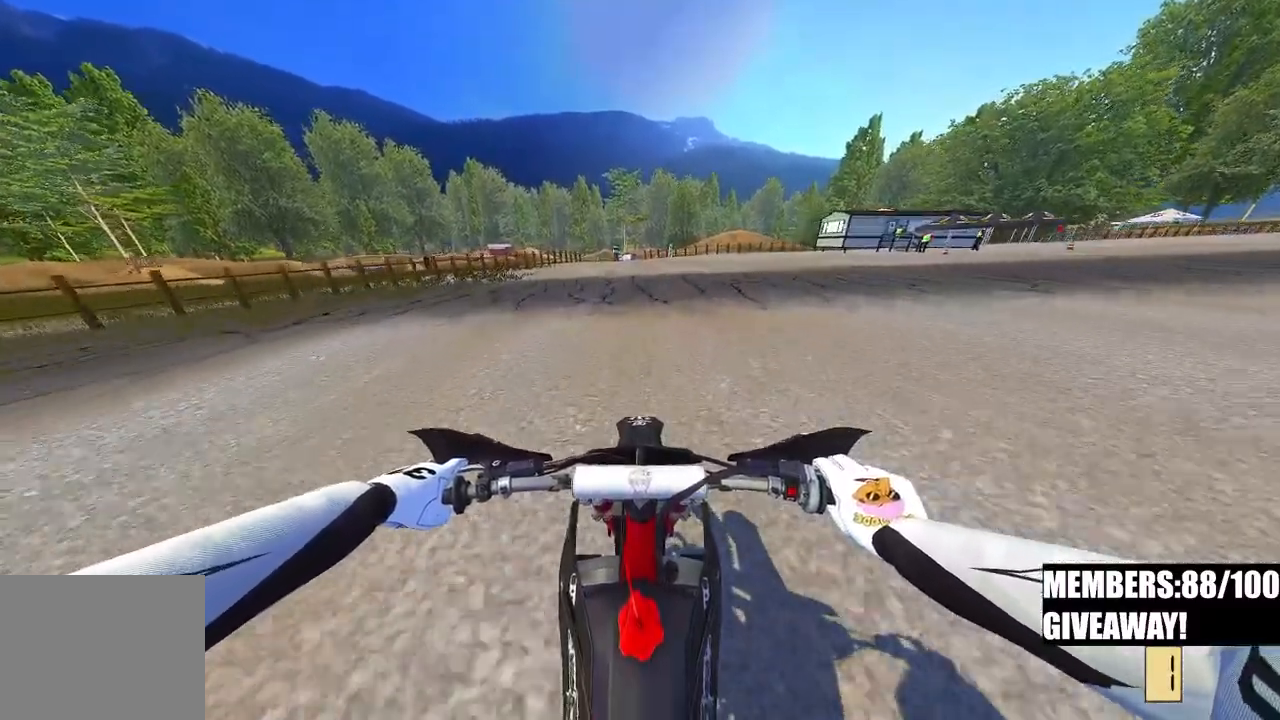
{"buttons": ["R2"], "left_stick": "center", "right_stick": "down-right", "events": [[83, "R2", "up"], [300, "R2", "down"], [467, "right_stick", "down-right"]]}
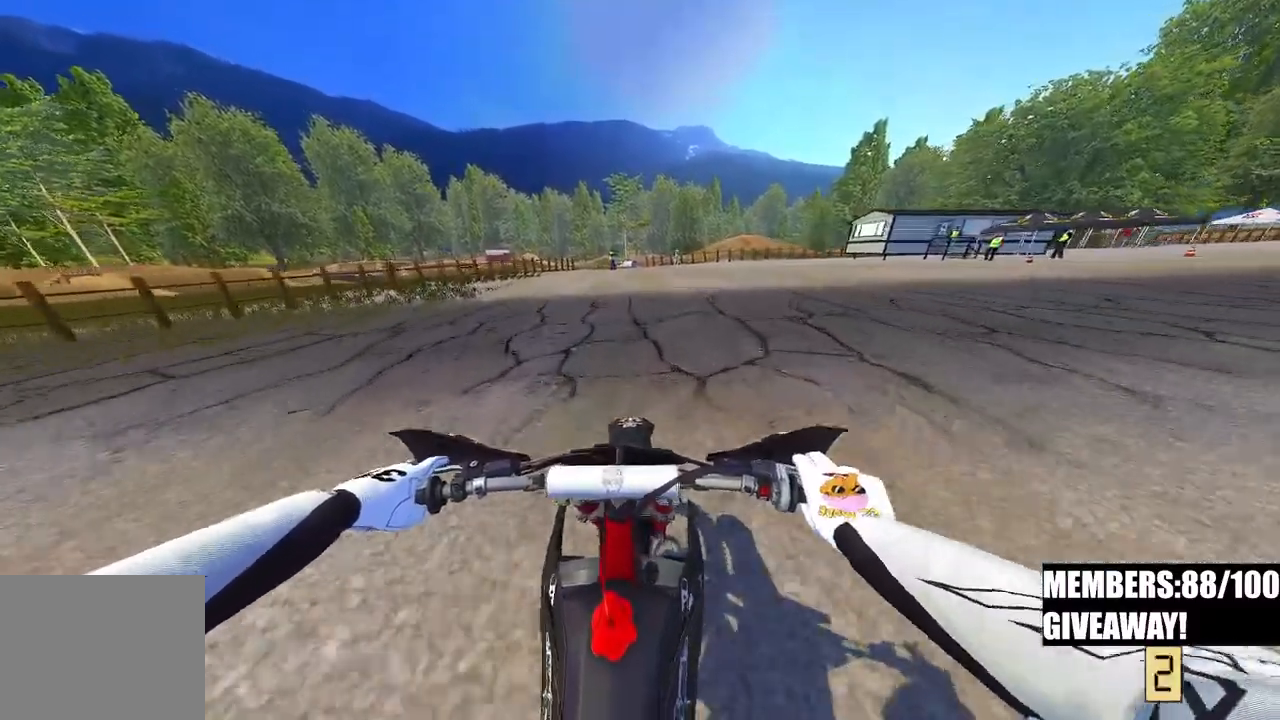
{"buttons": ["R2"], "left_stick": "up-right", "right_stick": "down", "events": [[167, "R2", "up"], [433, "right_stick", "down"], [467, "left_stick", "up-right"], [483, "R2", "down"]]}
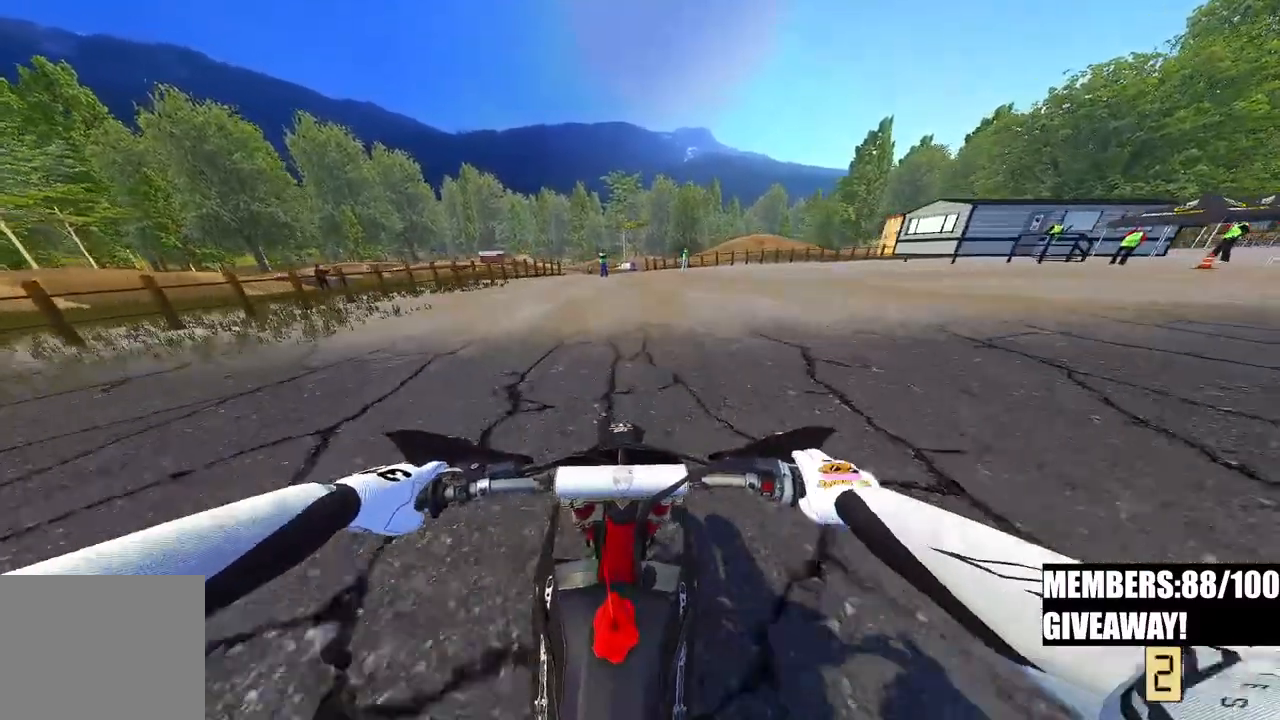
{"buttons": ["R2"], "left_stick": "center", "right_stick": "down", "events": [[100, "left_stick", "center"]]}
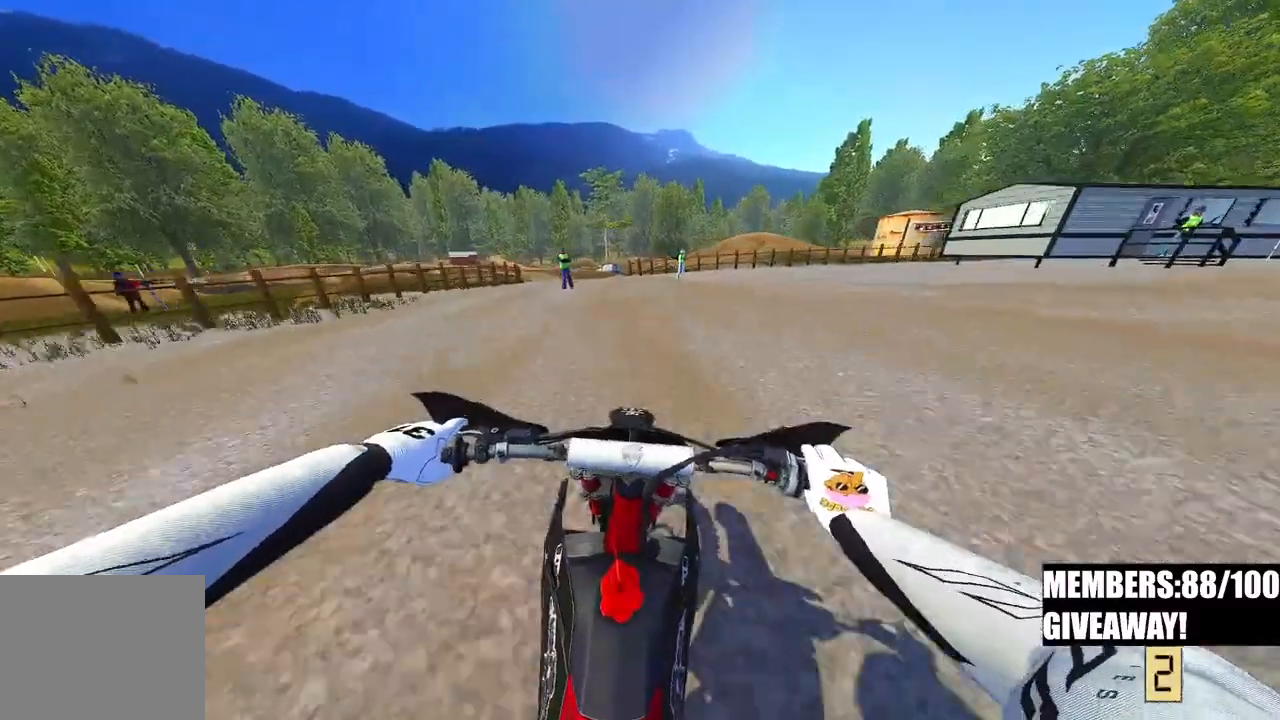
{"buttons": ["R2"], "left_stick": "center", "right_stick": "down", "events": []}
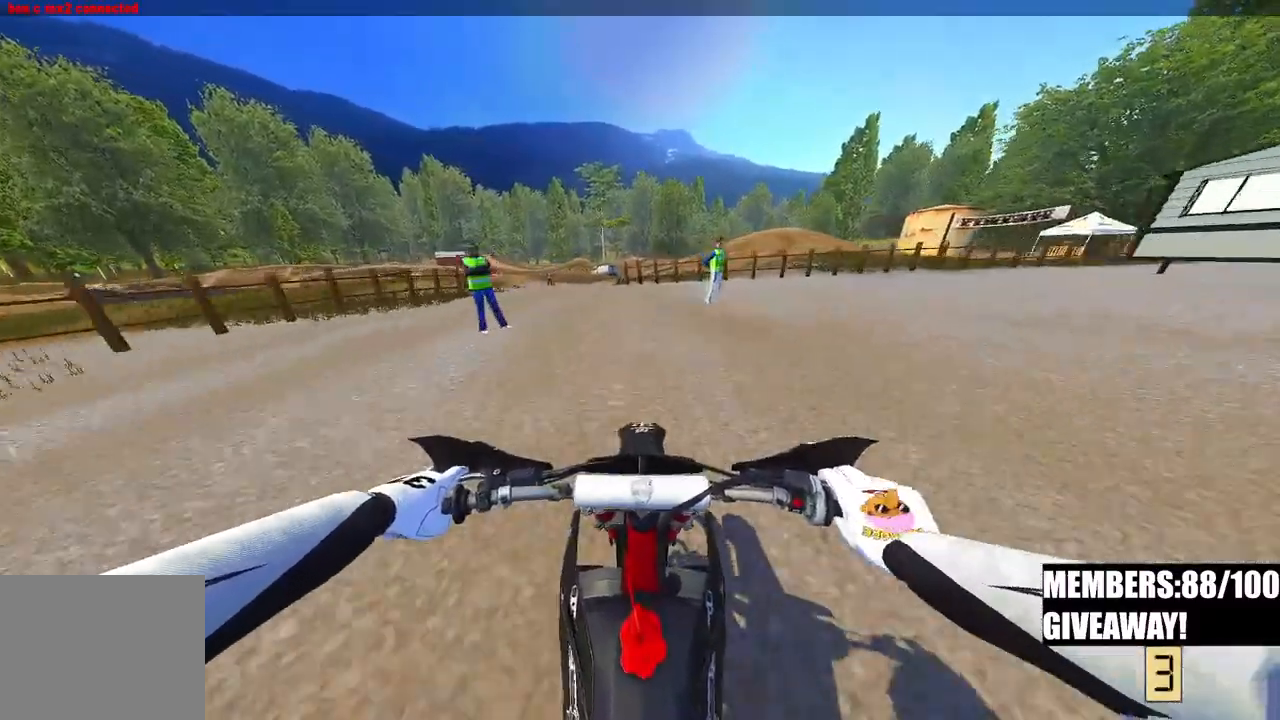
{"buttons": ["R2"], "left_stick": "up", "right_stick": "center", "events": [[33, "right_stick", "center"], [67, "left_stick", "up"]]}
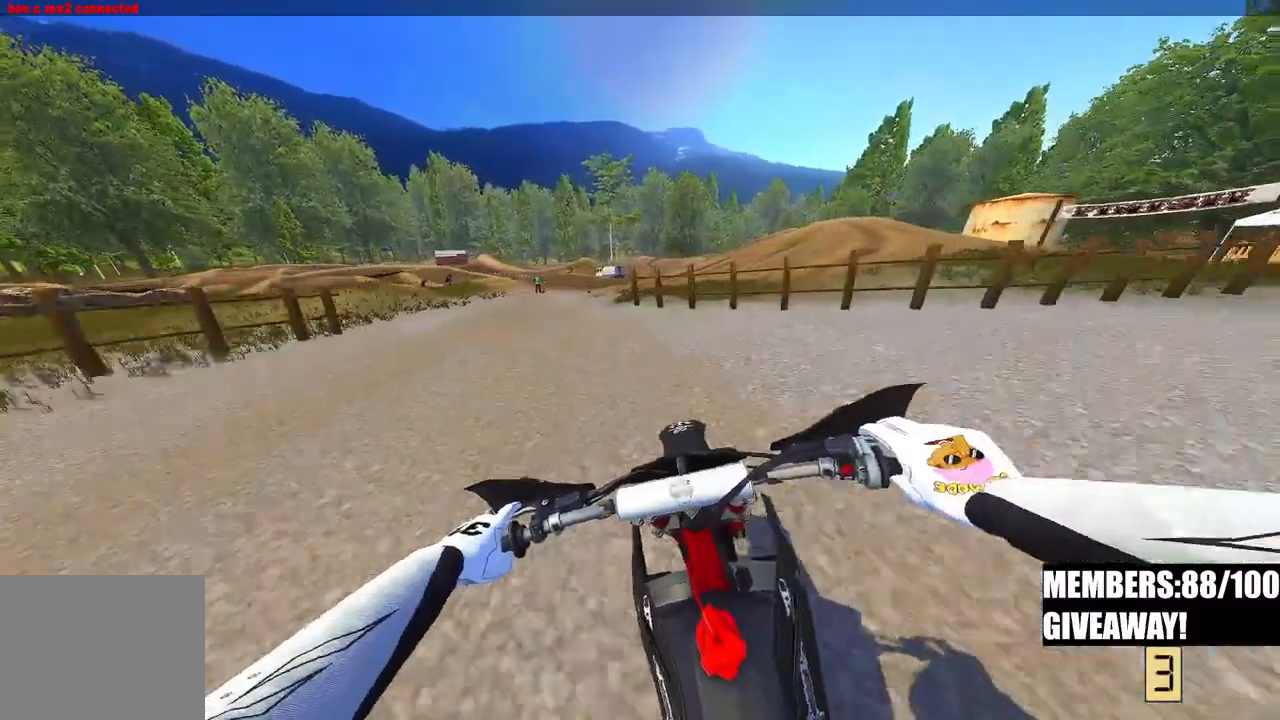
{"buttons": ["R2"], "left_stick": "up", "right_stick": "center", "events": [[233, "R2", "up"], [350, "R2", "down"]]}
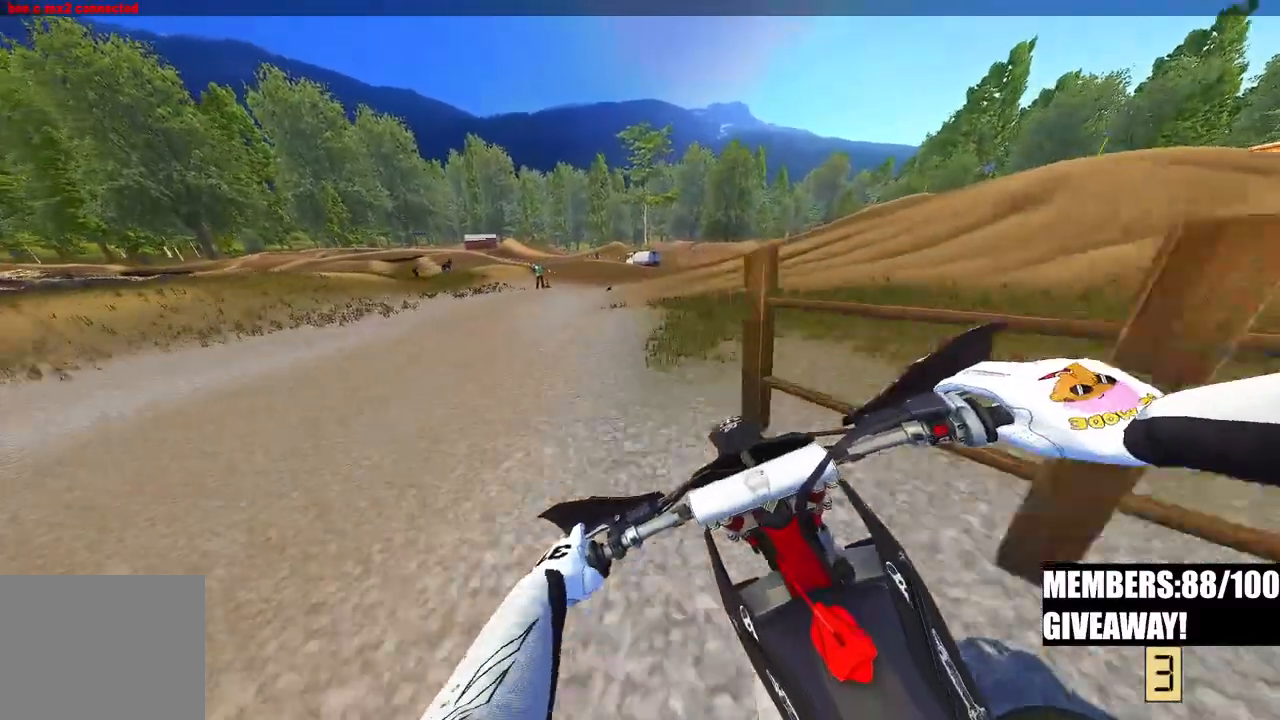
{"buttons": ["R2"], "left_stick": "up", "right_stick": "center", "events": [[250, "R3", "down"], [400, "R3", "up"]]}
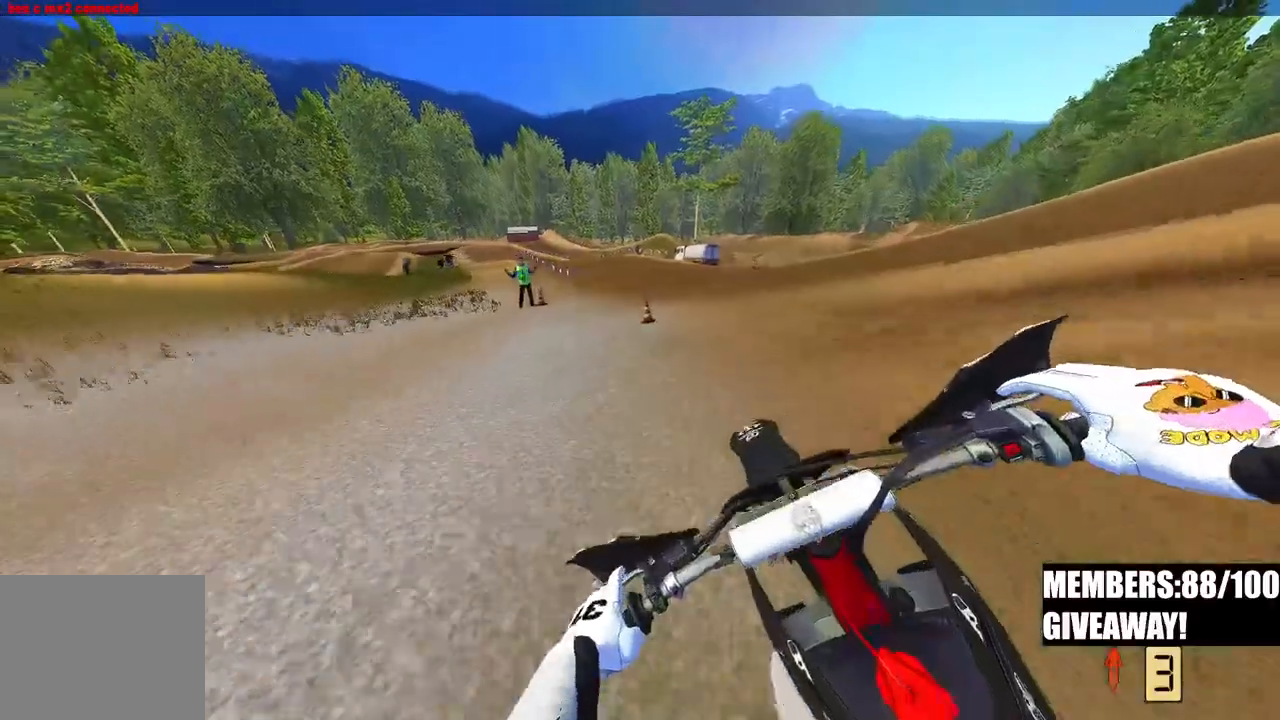
{"buttons": ["R2"], "left_stick": "up", "right_stick": "down", "events": [[167, "R2", "up"], [317, "R2", "down"], [483, "right_stick", "down"]]}
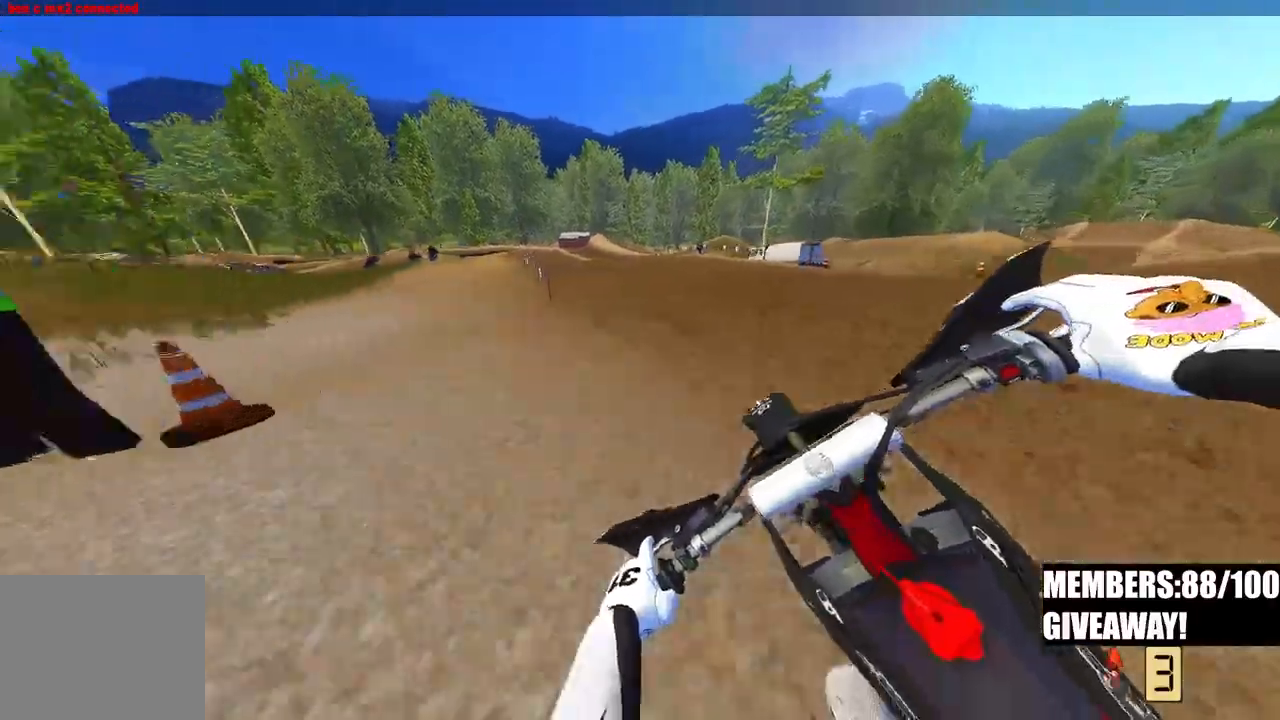
{"buttons": ["R2"], "left_stick": "up-left", "right_stick": "down", "events": [[150, "left_stick", "up-left"]]}
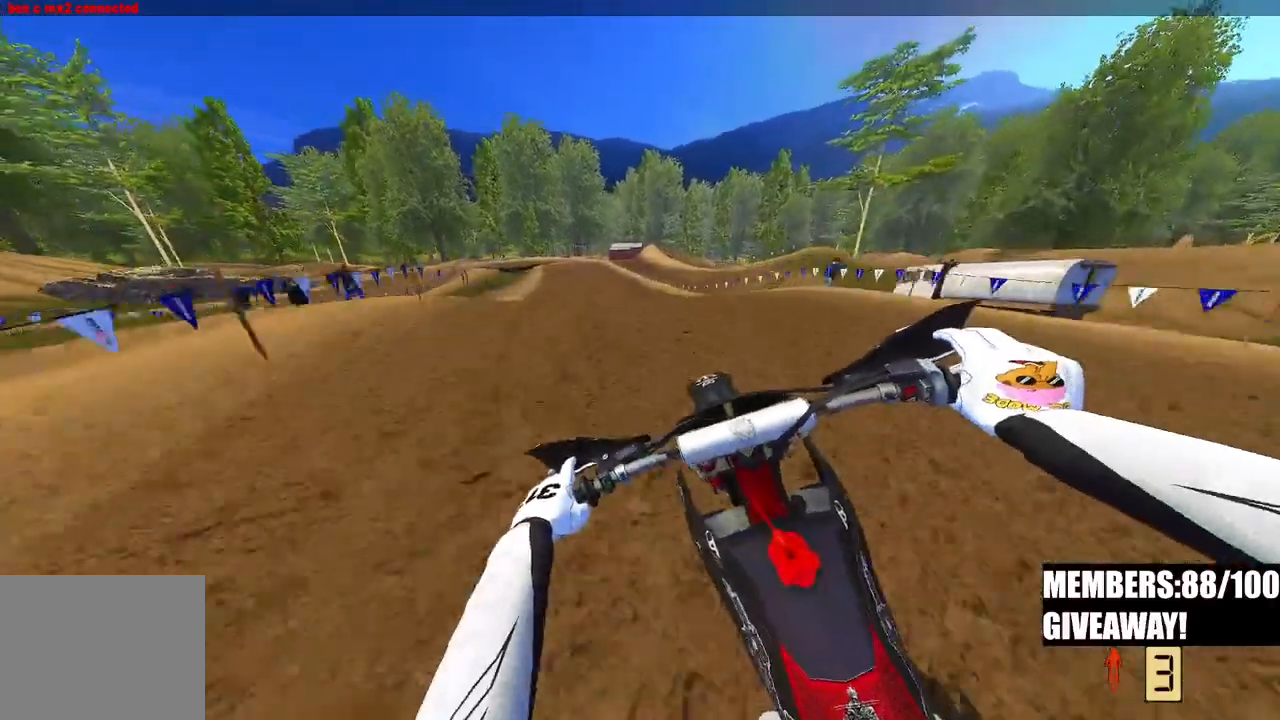
{"buttons": ["R2"], "left_stick": "up-left", "right_stick": "up", "events": [[267, "right_stick", "center"], [367, "right_stick", "up"]]}
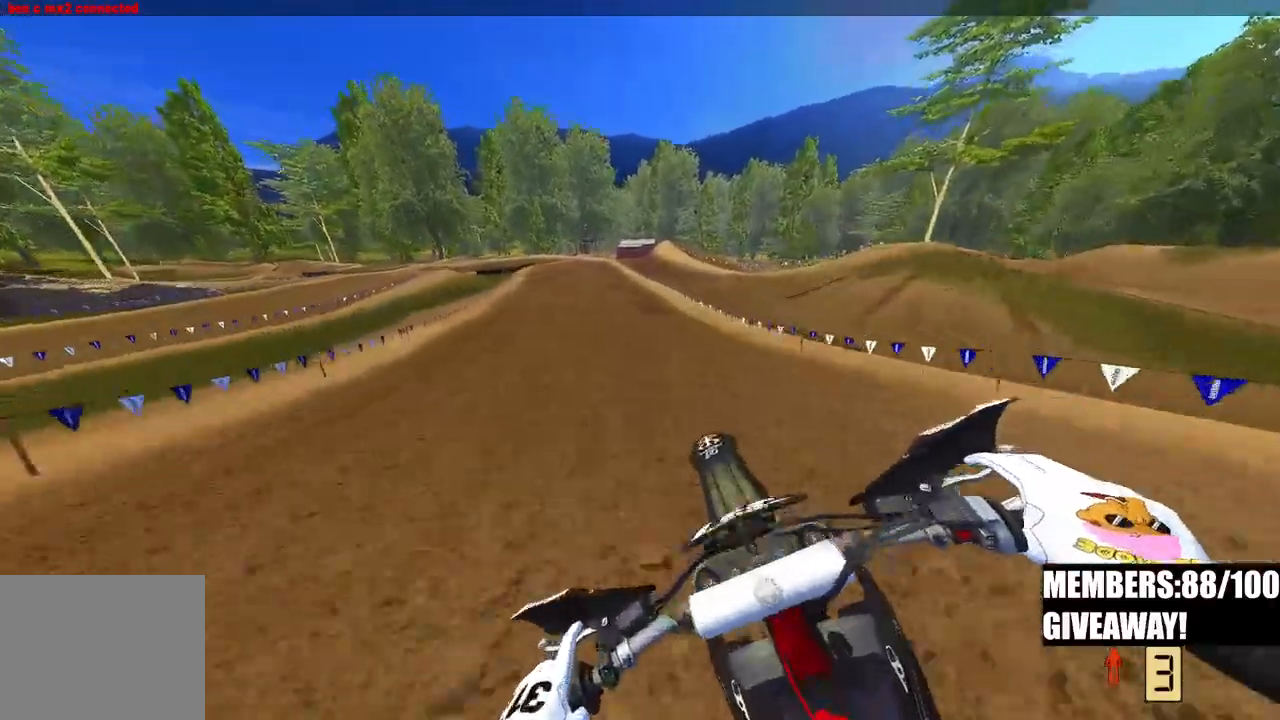
{"buttons": ["R2"], "left_stick": "up", "right_stick": "center", "events": [[217, "left_stick", "up"], [267, "right_stick", "center"]]}
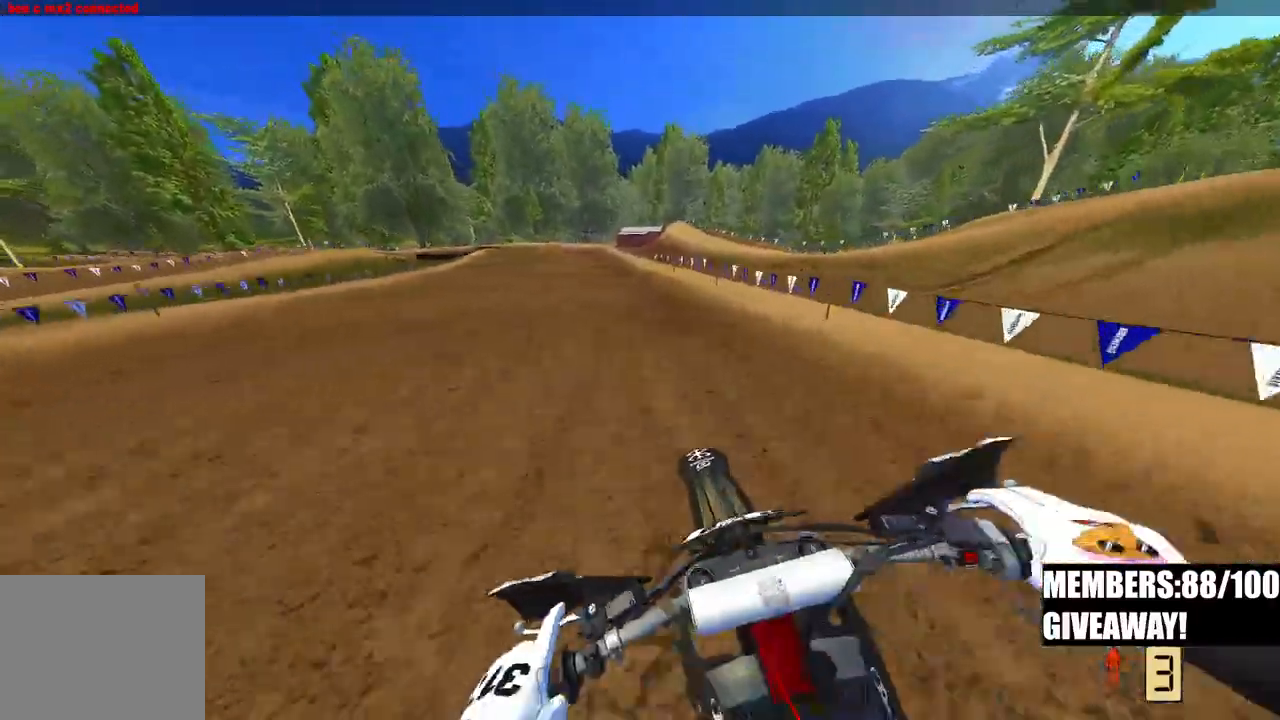
{"buttons": ["R2"], "left_stick": "up", "right_stick": "down-left", "events": [[67, "right_stick", "down-left"]]}
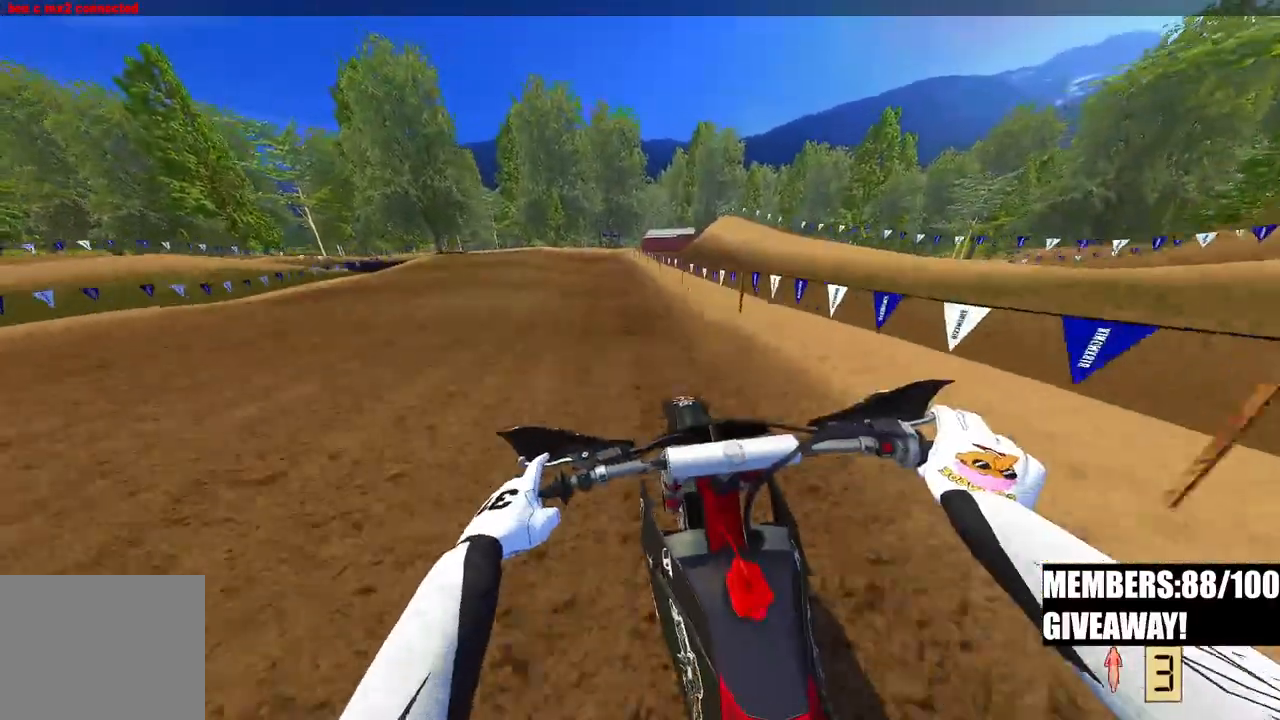
{"buttons": ["R2"], "left_stick": "up", "right_stick": "down-left", "events": []}
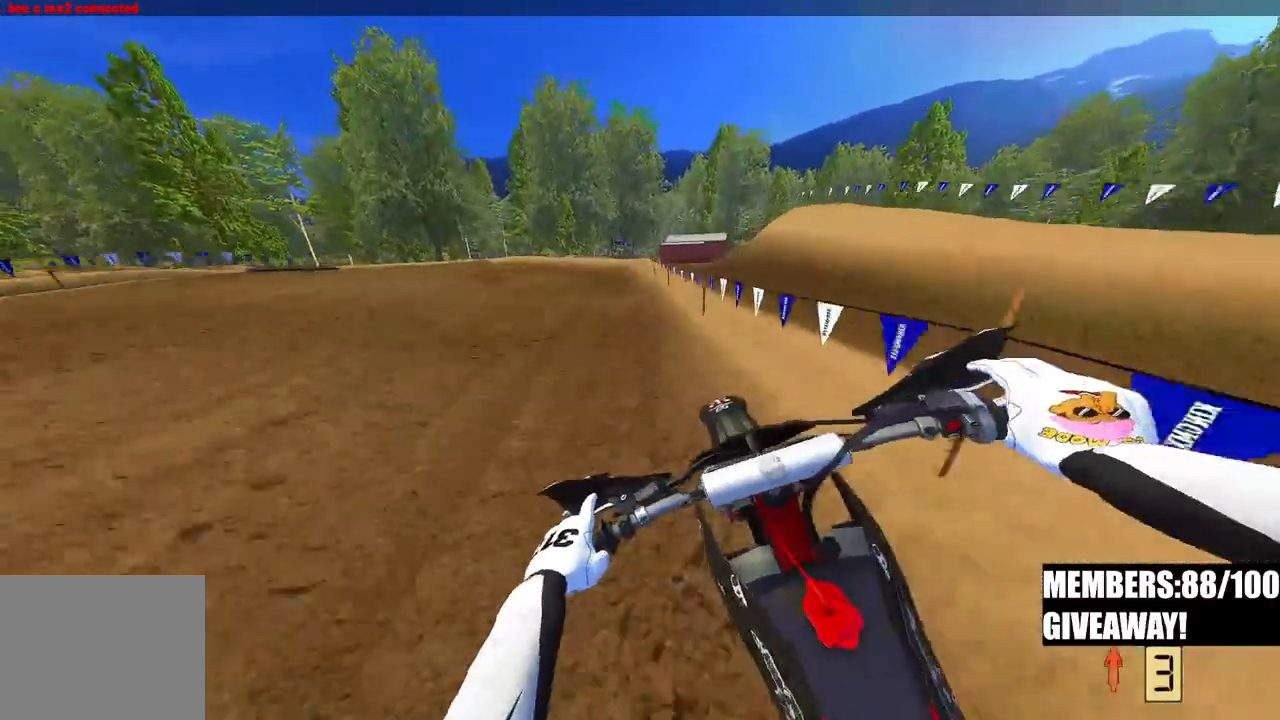
{"buttons": ["R2"], "left_stick": "up-left", "right_stick": "down", "events": [[50, "left_stick", "up-left"], [183, "R3", "down"], [300, "R2", "up"], [300, "R3", "up"], [300, "right_stick", "center"], [450, "R2", "down"], [467, "right_stick", "down"]]}
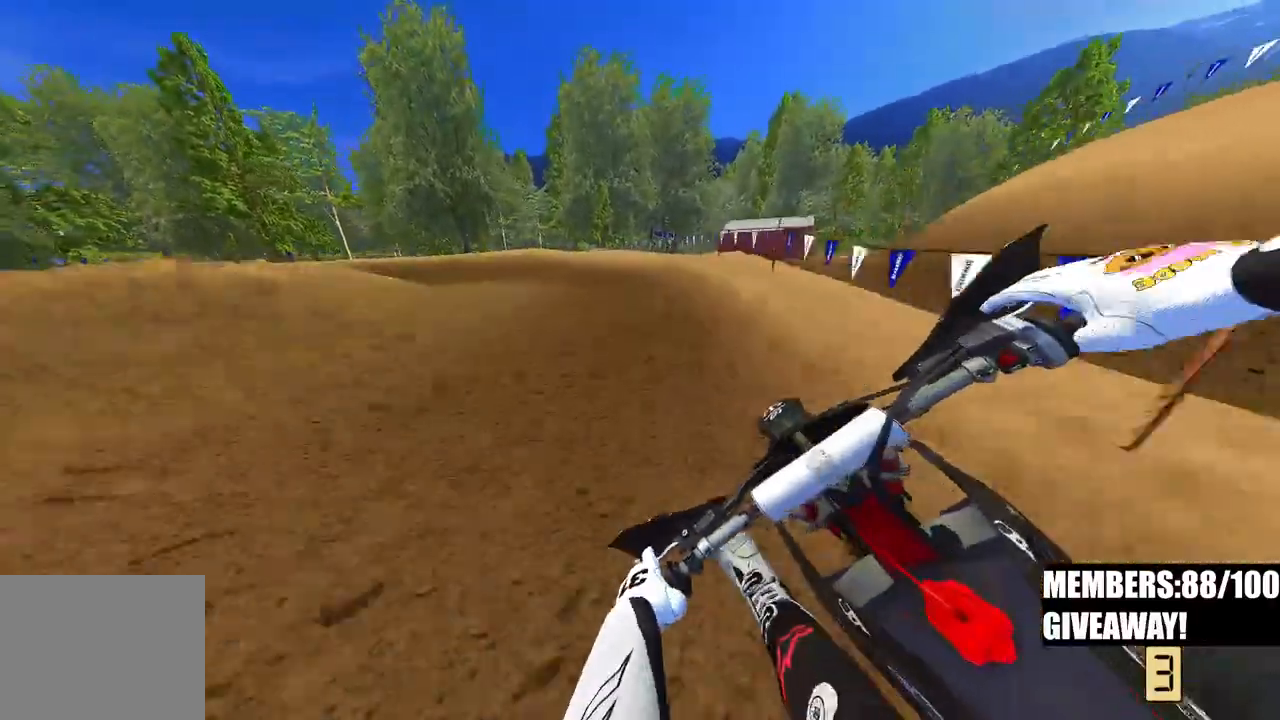
{"buttons": ["R2"], "left_stick": "up-left", "right_stick": "down", "events": [[100, "R2", "up"], [367, "R2", "down"]]}
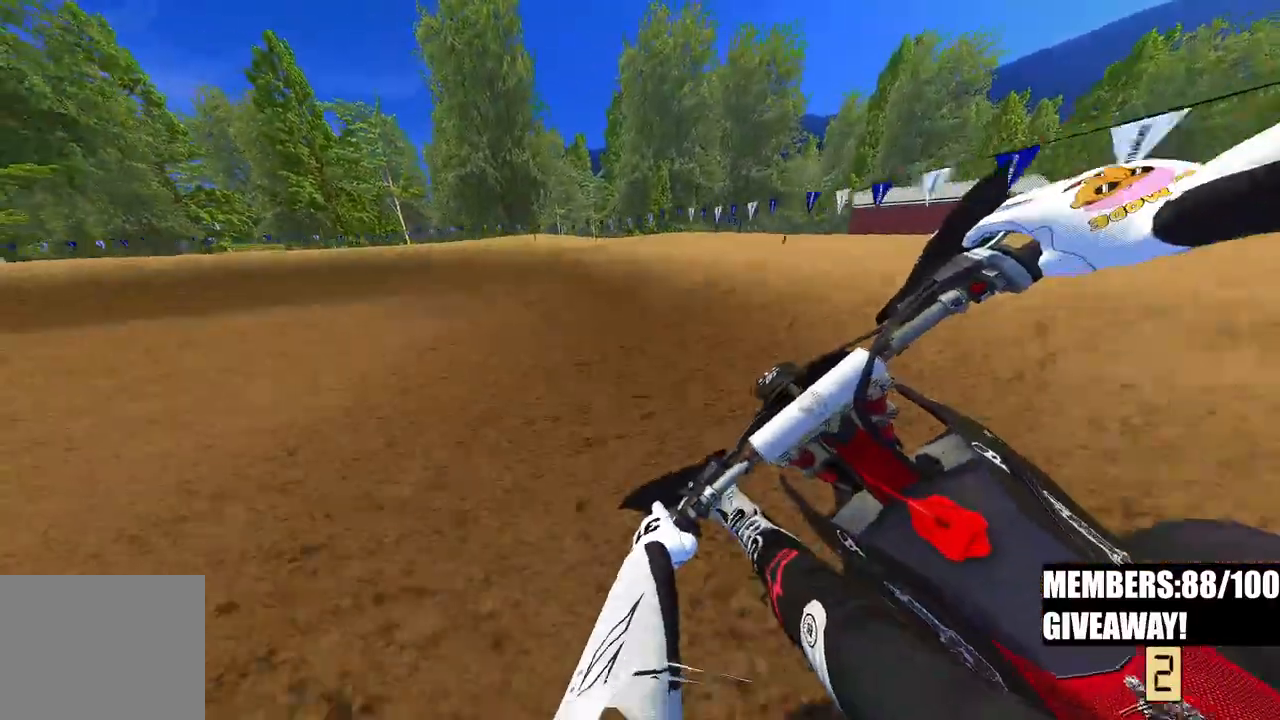
{"buttons": ["R2"], "left_stick": "up-left", "right_stick": "down", "events": []}
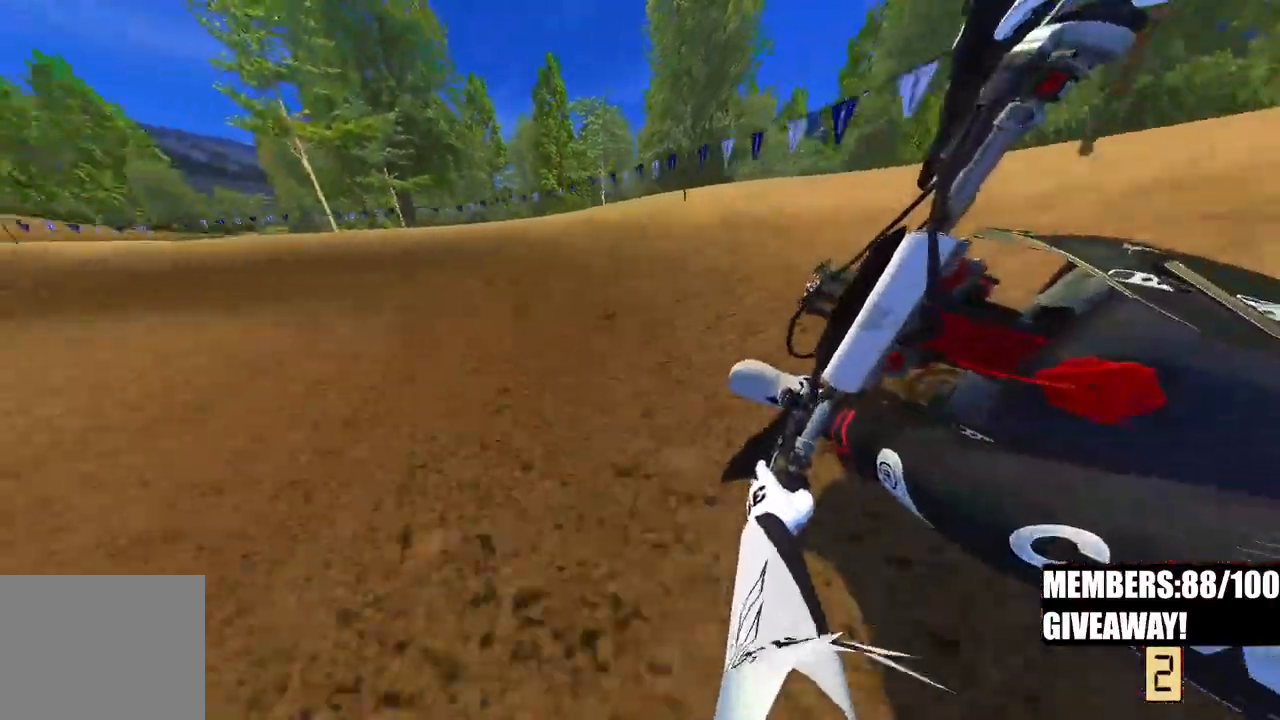
{"buttons": ["R2"], "left_stick": "up-left", "right_stick": "down-right", "events": [[83, "right_stick", "down-right"]]}
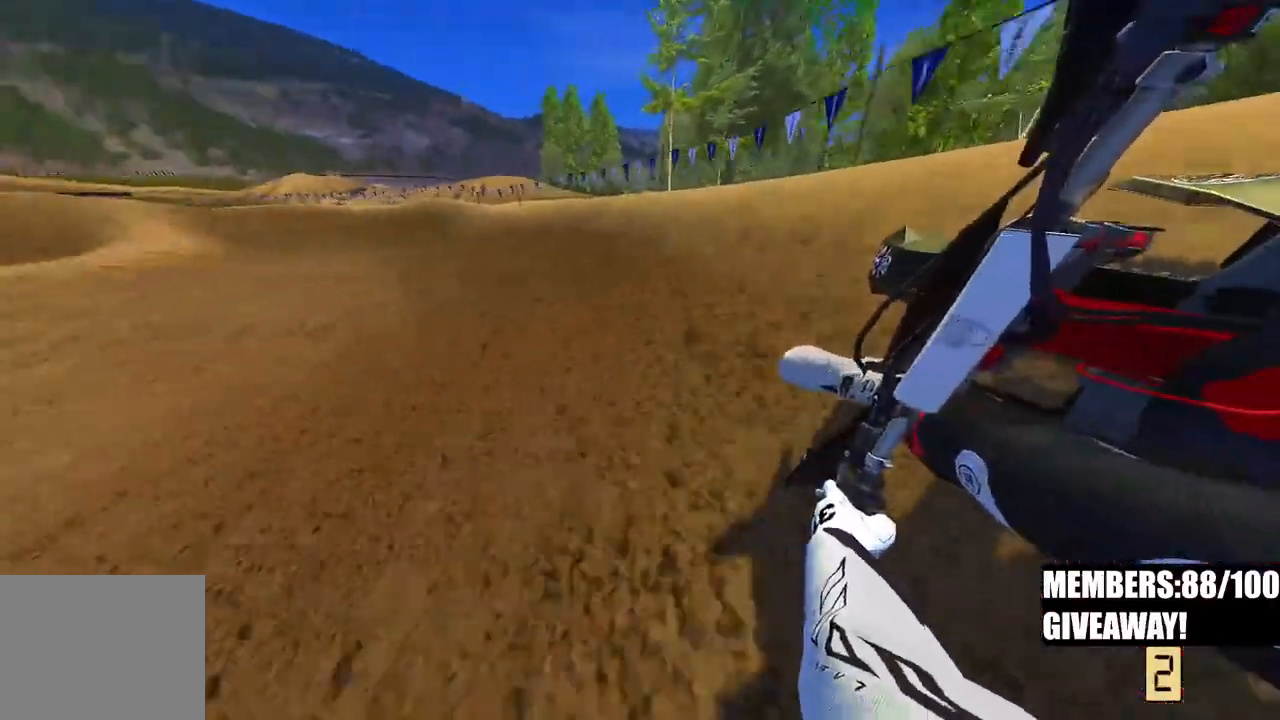
{"buttons": ["R2"], "left_stick": "up-left", "right_stick": "down-right", "events": []}
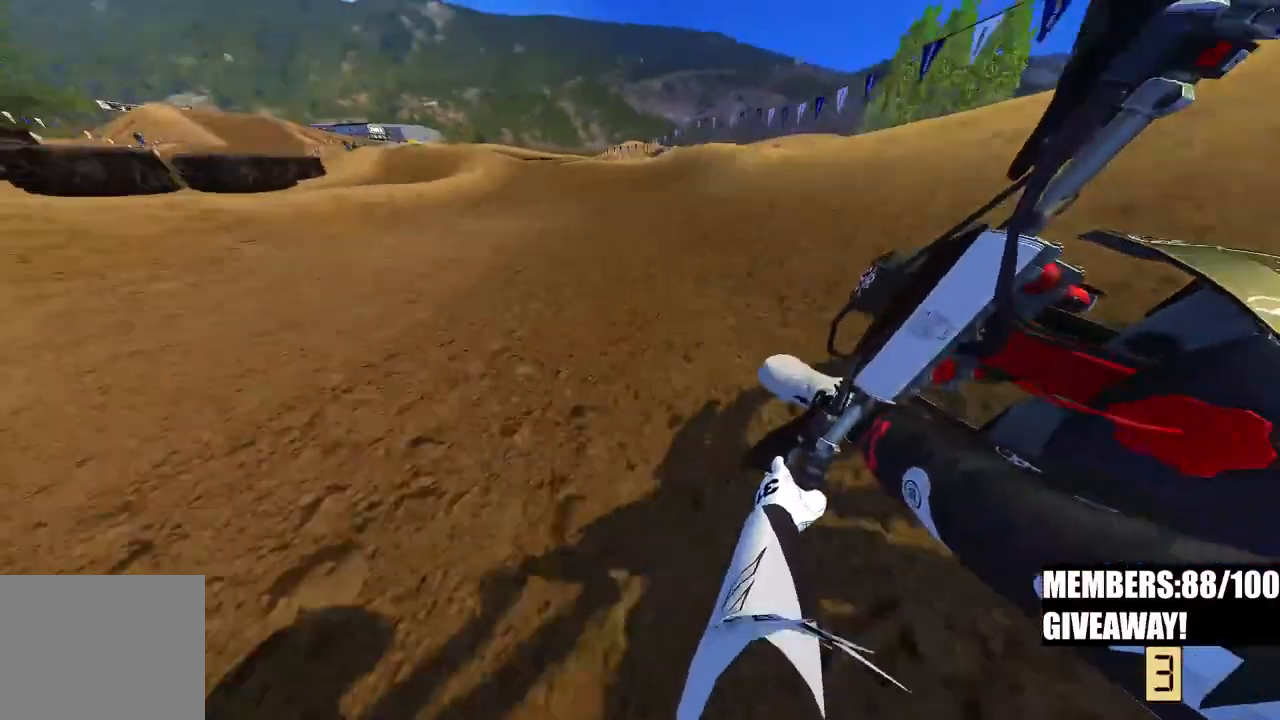
{"buttons": ["R2"], "left_stick": "up-left", "right_stick": "center", "events": [[200, "right_stick", "down"], [283, "R3", "down"], [417, "right_stick", "center"], [433, "R3", "up"]]}
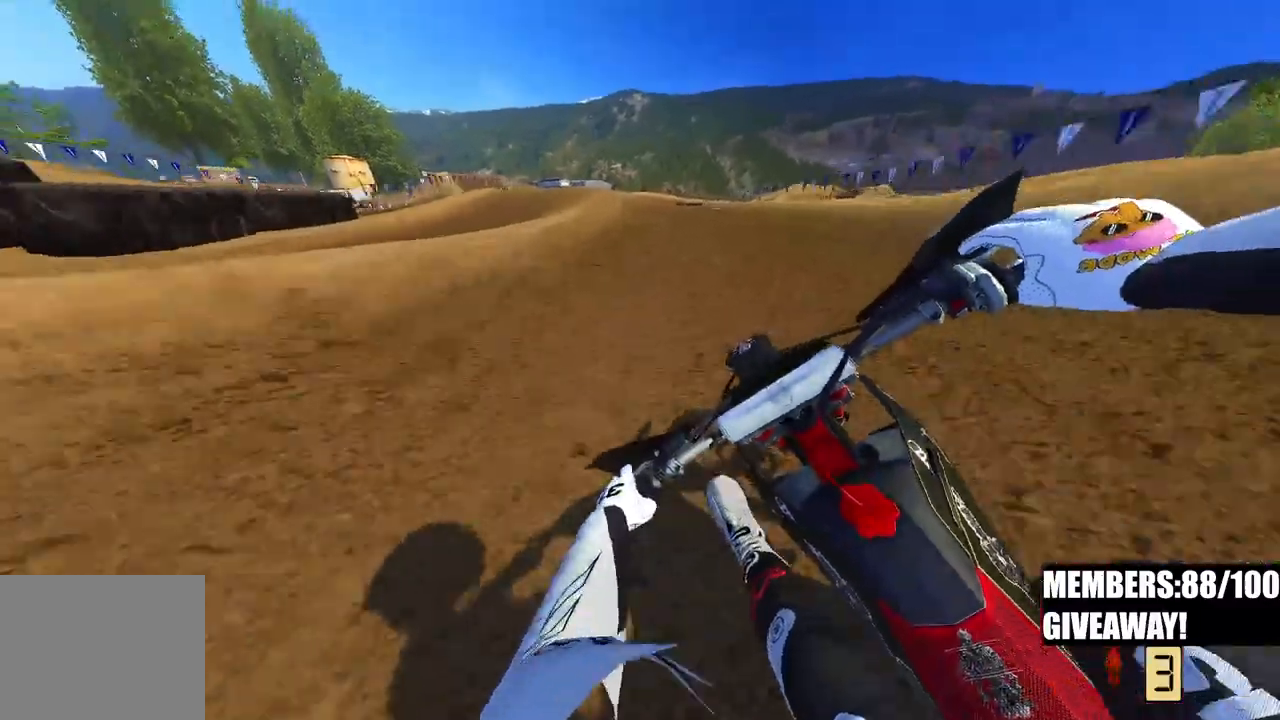
{"buttons": ["R2"], "left_stick": "up-left", "right_stick": "center", "events": []}
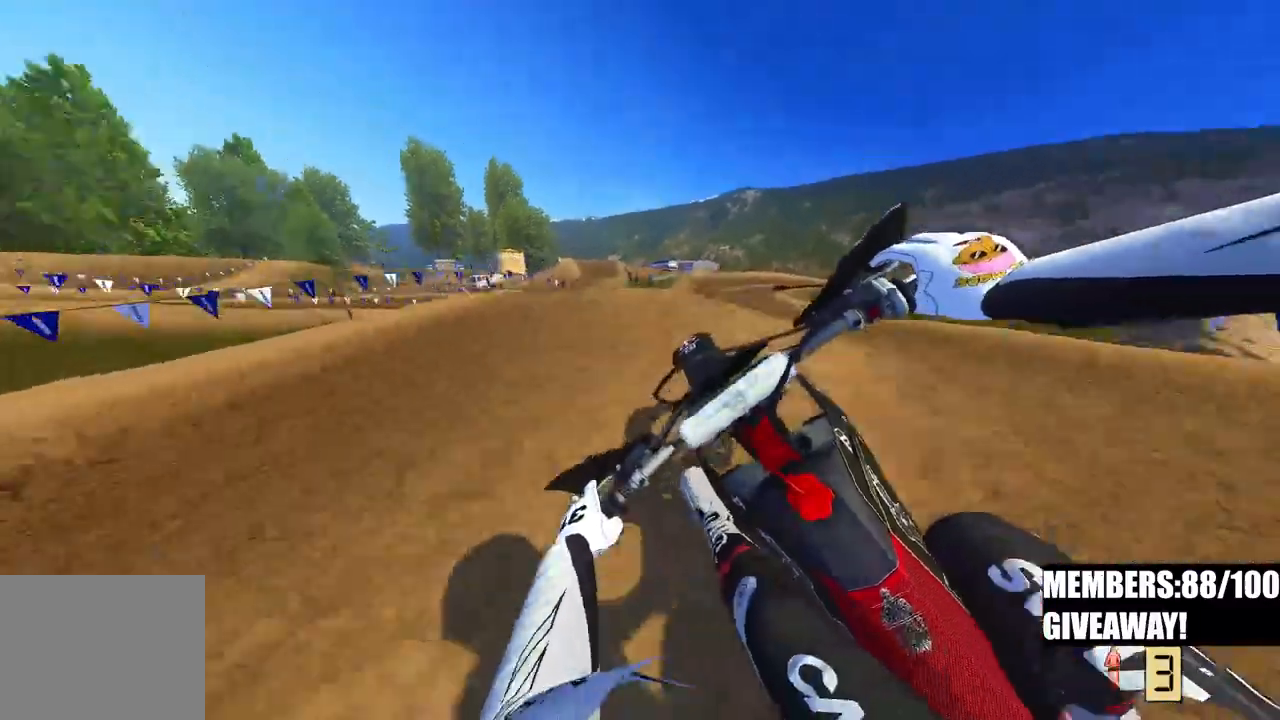
{"buttons": [], "left_stick": "left", "right_stick": "up", "events": [[67, "left_stick", "up"], [150, "right_stick", "up-right"], [250, "right_stick", "up"], [283, "R2", "up"], [450, "left_stick", "left"]]}
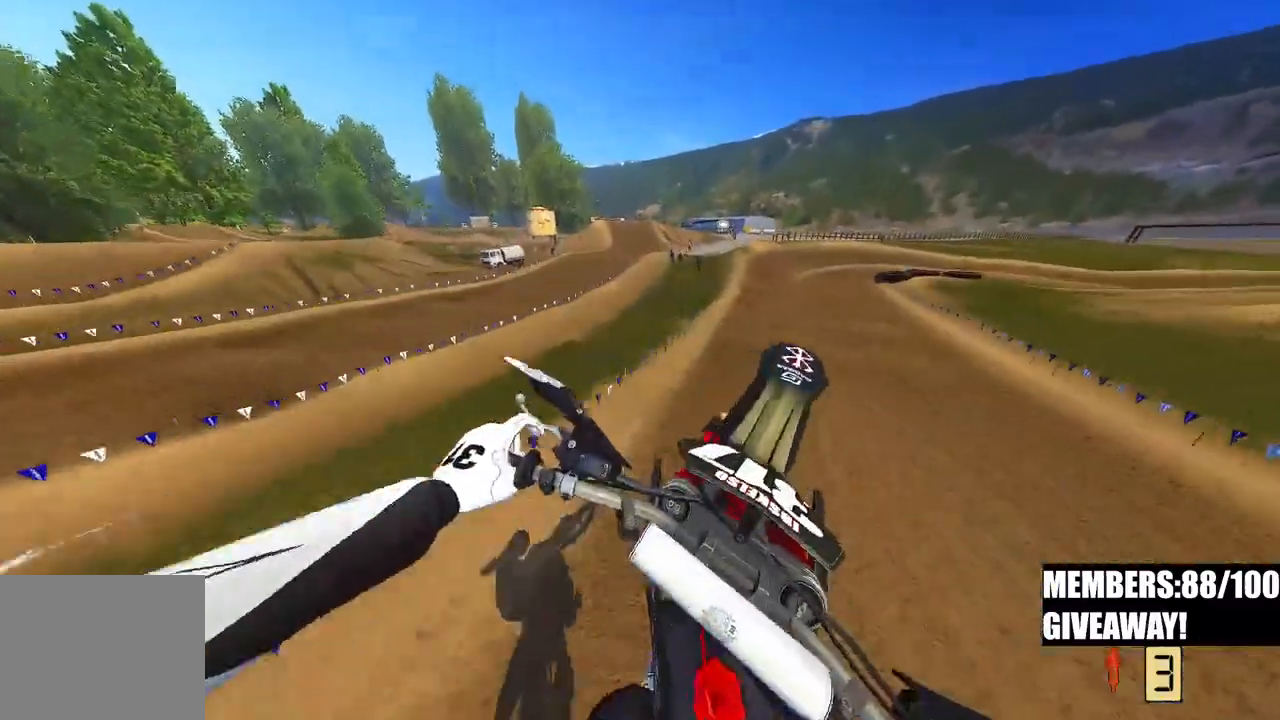
{"buttons": ["R2"], "left_stick": "right", "right_stick": "up", "events": [[33, "left_stick", "center"], [67, "R2", "down"], [133, "left_stick", "right"], [267, "R2", "up"], [333, "R2", "down"]]}
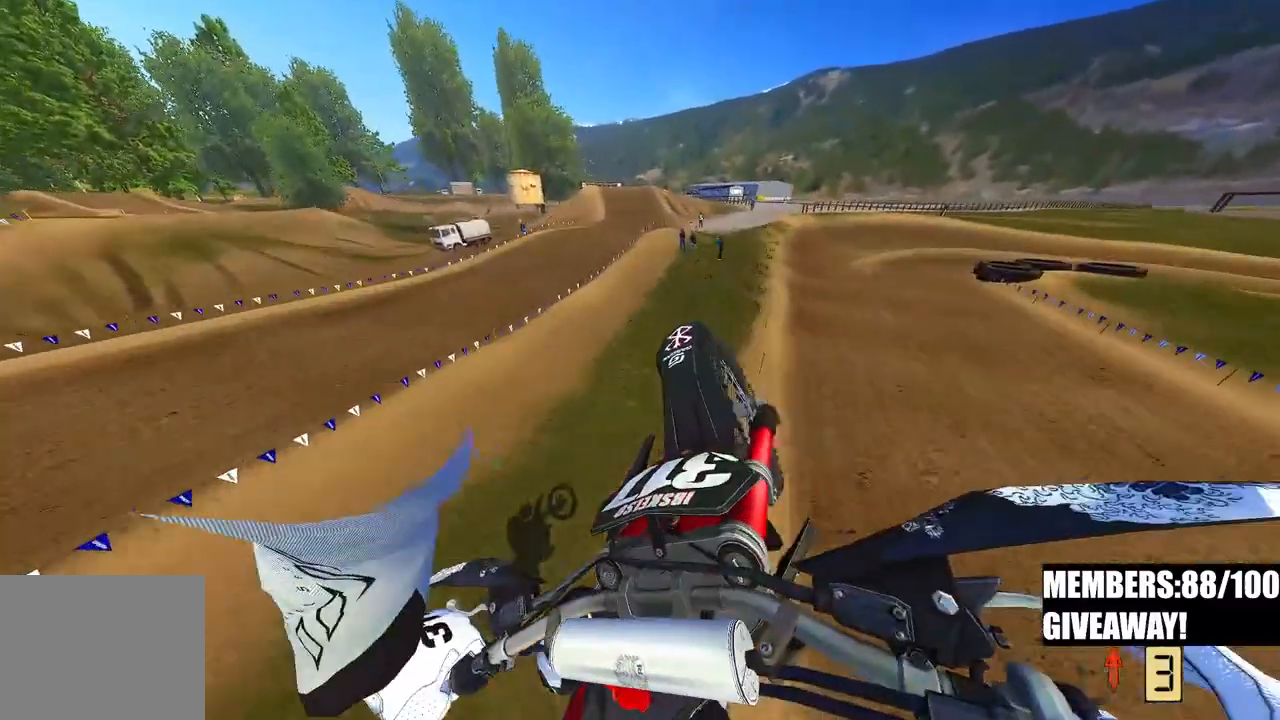
{"buttons": [], "left_stick": "up-right", "right_stick": "up", "events": [[167, "R2", "up"], [250, "left_stick", "up-right"]]}
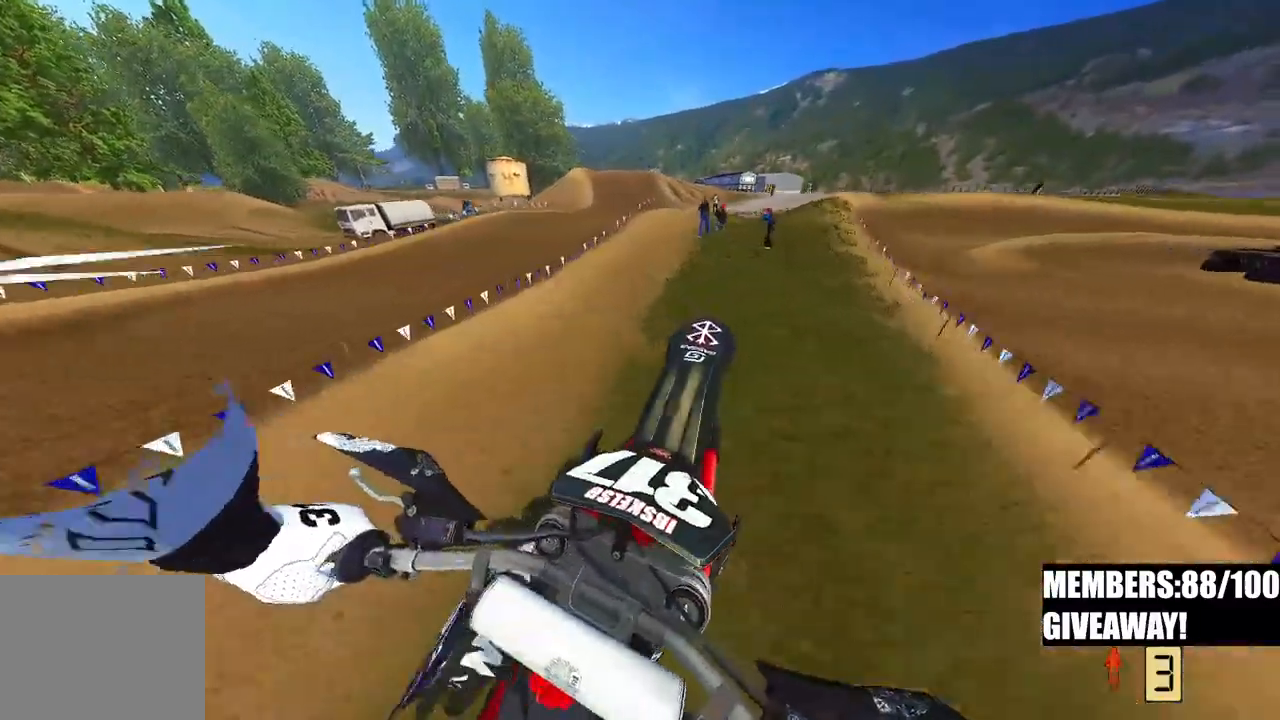
{"buttons": [], "left_stick": "up-right", "right_stick": "down-left", "events": [[133, "right_stick", "center"], [267, "right_stick", "down-left"]]}
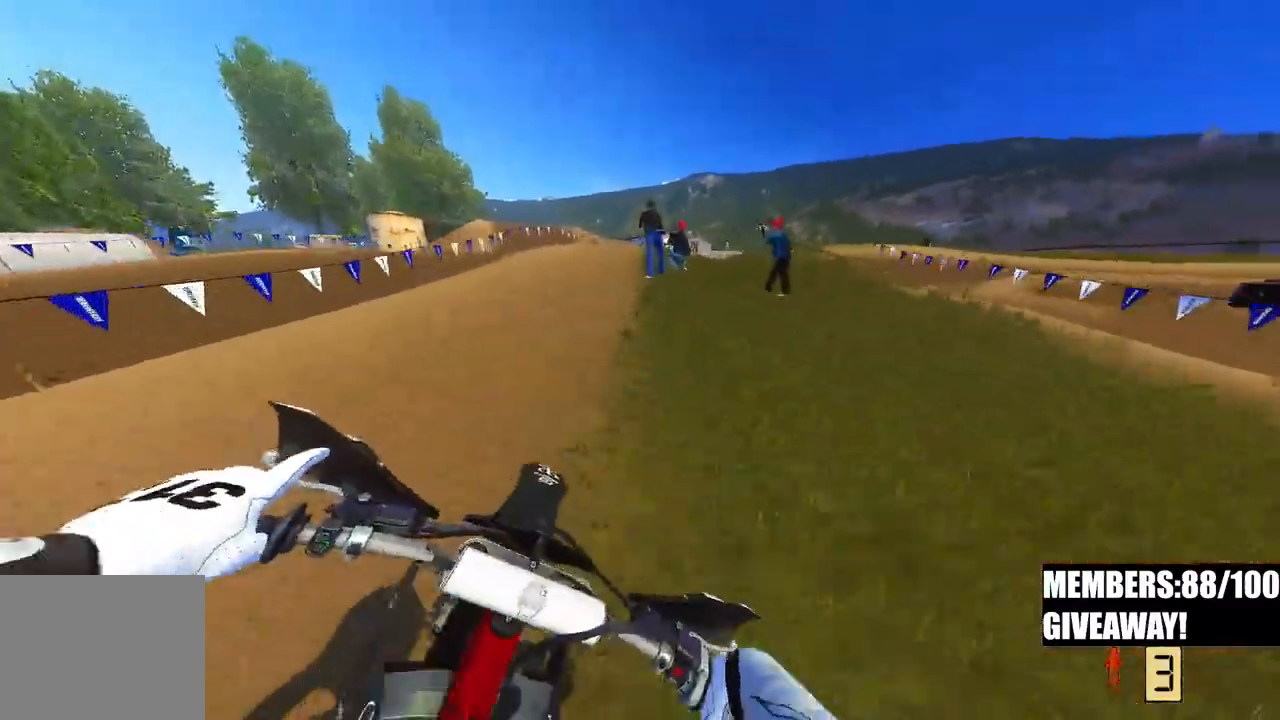
{"buttons": ["R2"], "left_stick": "up-right", "right_stick": "down-left", "events": [[167, "R3", "down"], [300, "R3", "up"], [367, "R2", "down"]]}